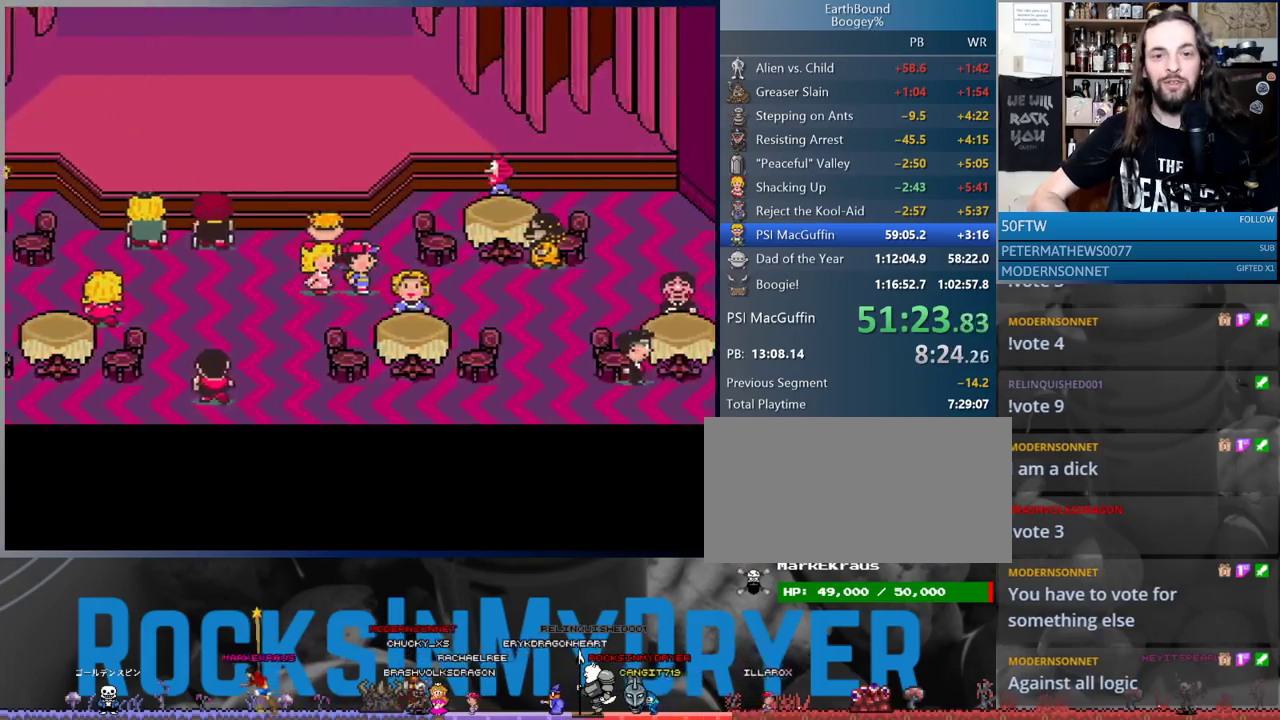
Gameplay with a controller (Nintendo layout); each line is a JSON object with the inputs held at the frame after it. "events" lists button and stick changes between this image and that frame as [ms after this image, input, new state], when the widget could be followed in between. Not read: L3 R3.
{"buttons": ["DPAD_RIGHT"], "events": []}
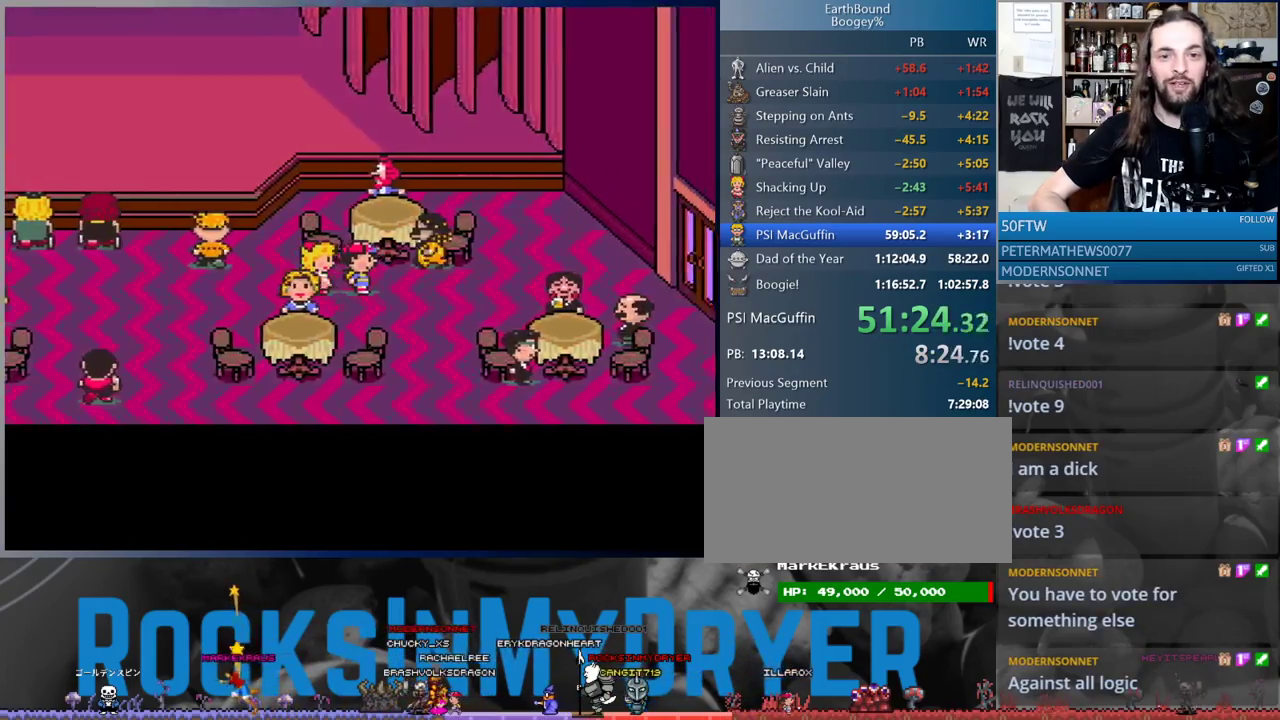
{"buttons": ["DPAD_RIGHT"], "events": []}
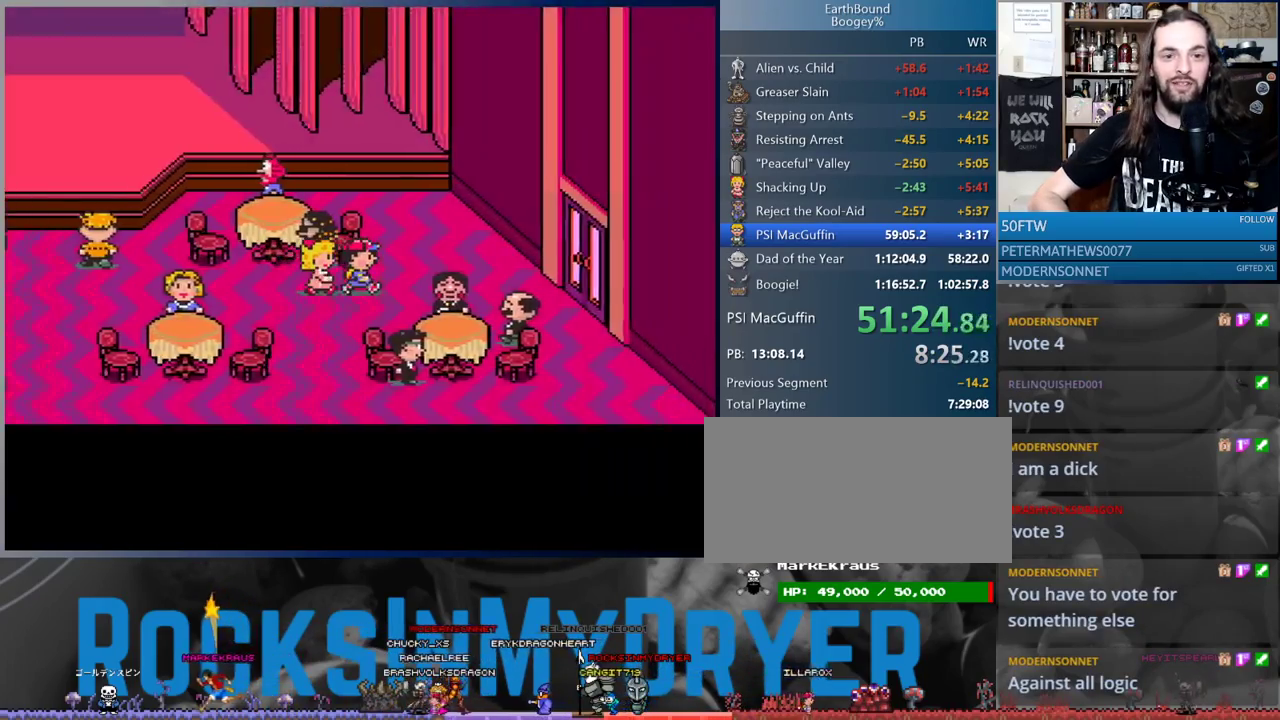
{"buttons": ["DPAD_RIGHT"], "events": []}
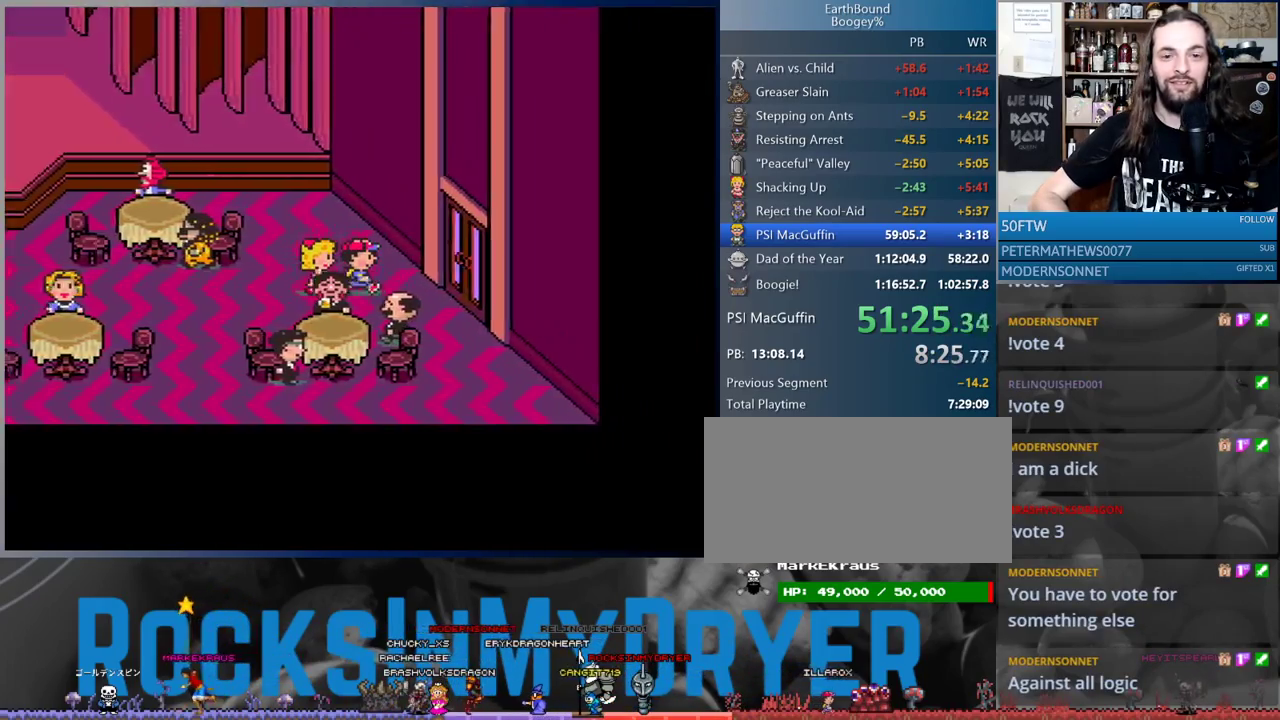
{"buttons": ["DPAD_RIGHT"], "events": []}
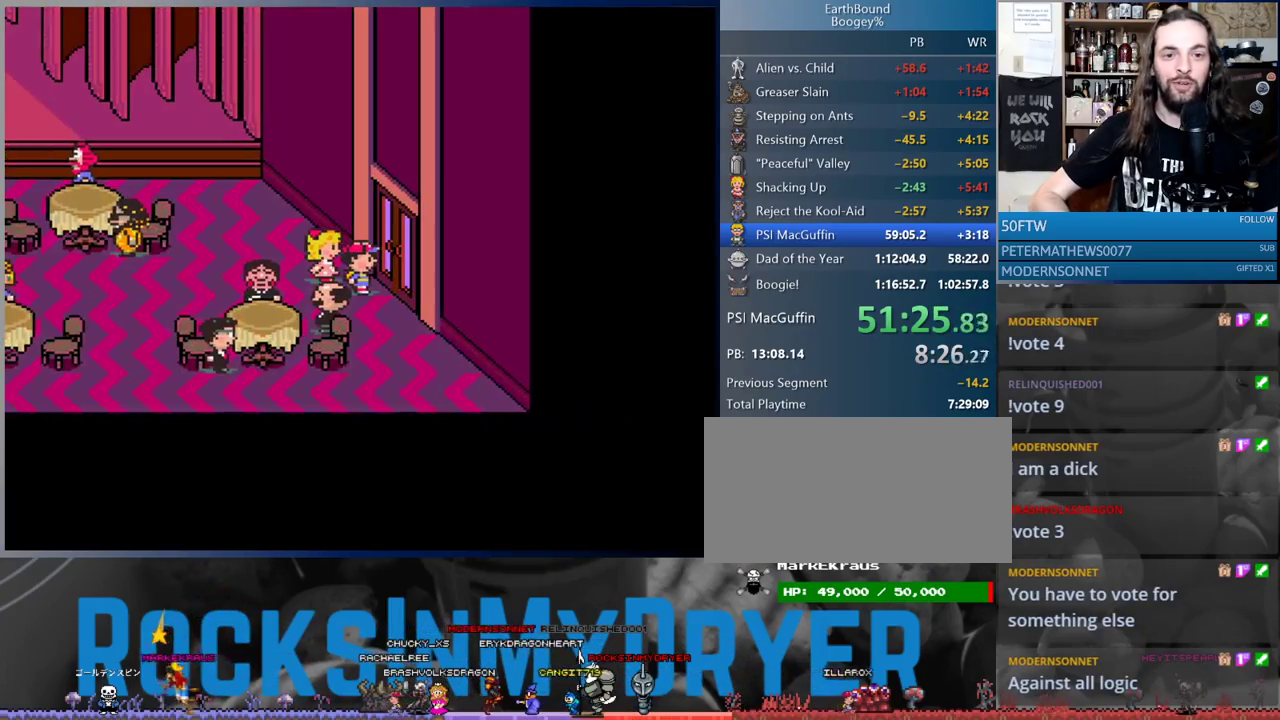
{"buttons": [], "events": [[450, "DPAD_RIGHT", "up"]]}
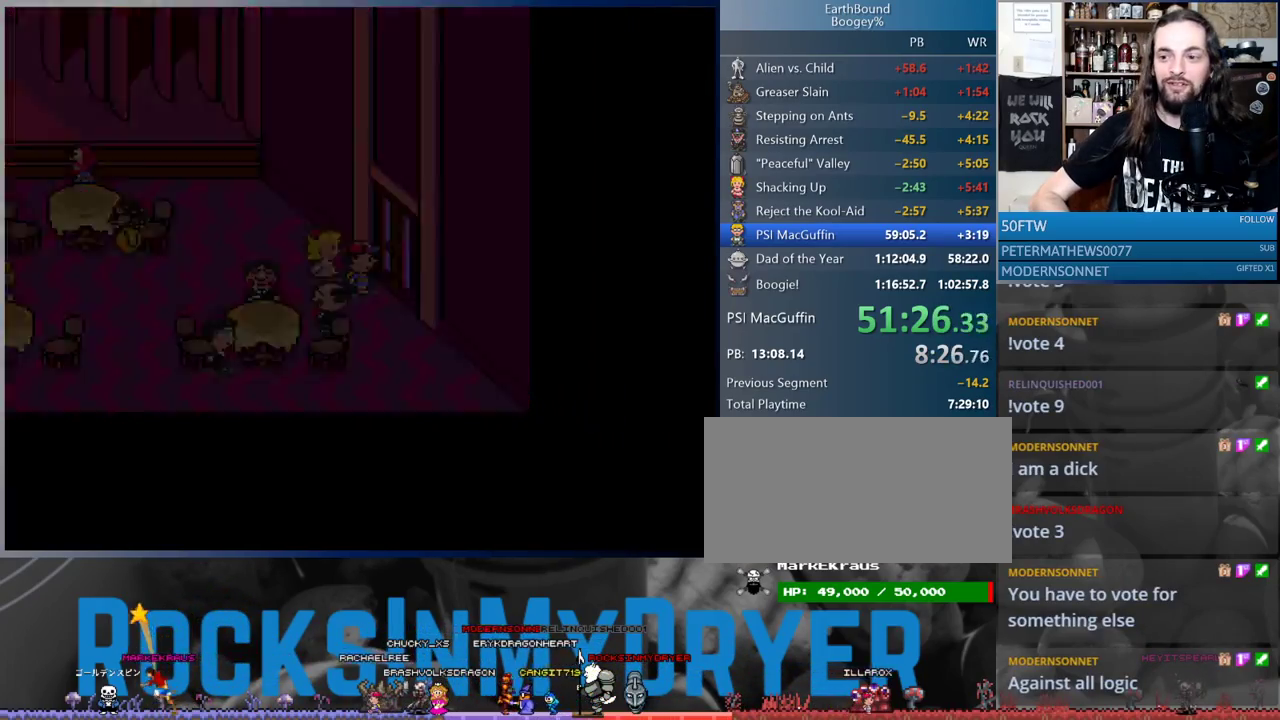
{"buttons": ["DPAD_DOWN"], "events": [[267, "DPAD_DOWN", "down"]]}
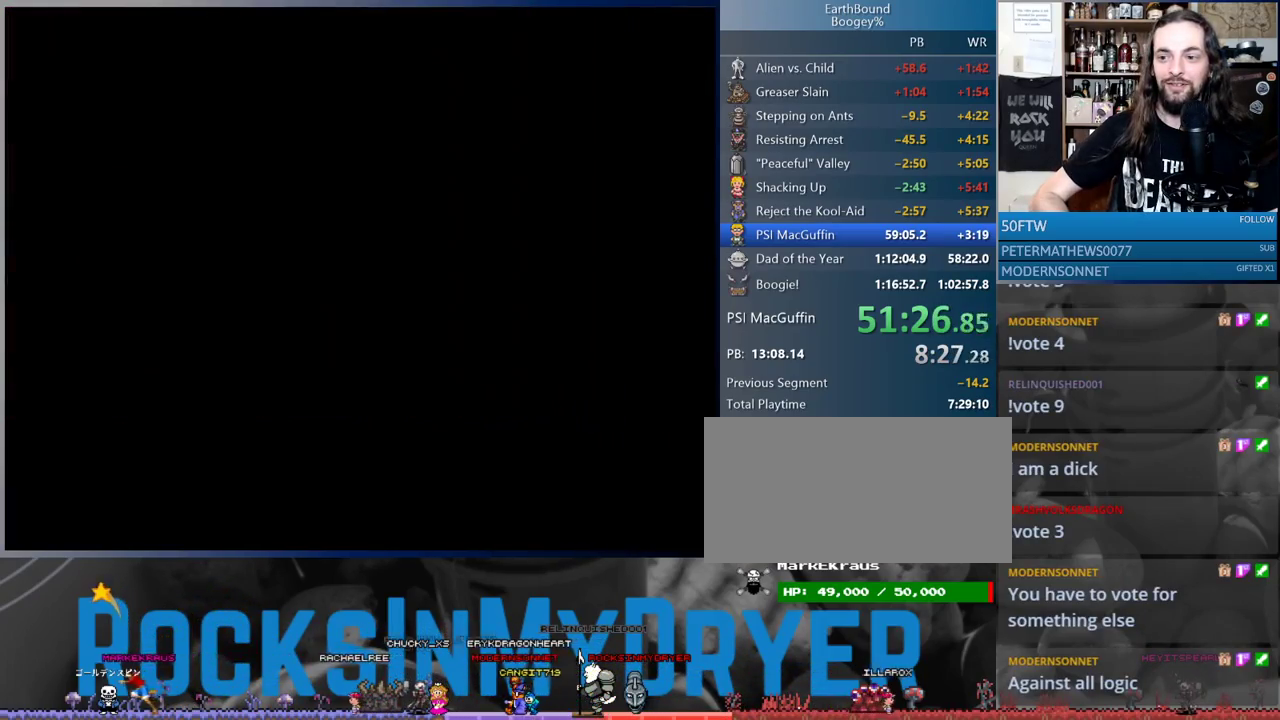
{"buttons": ["DPAD_DOWN"], "events": []}
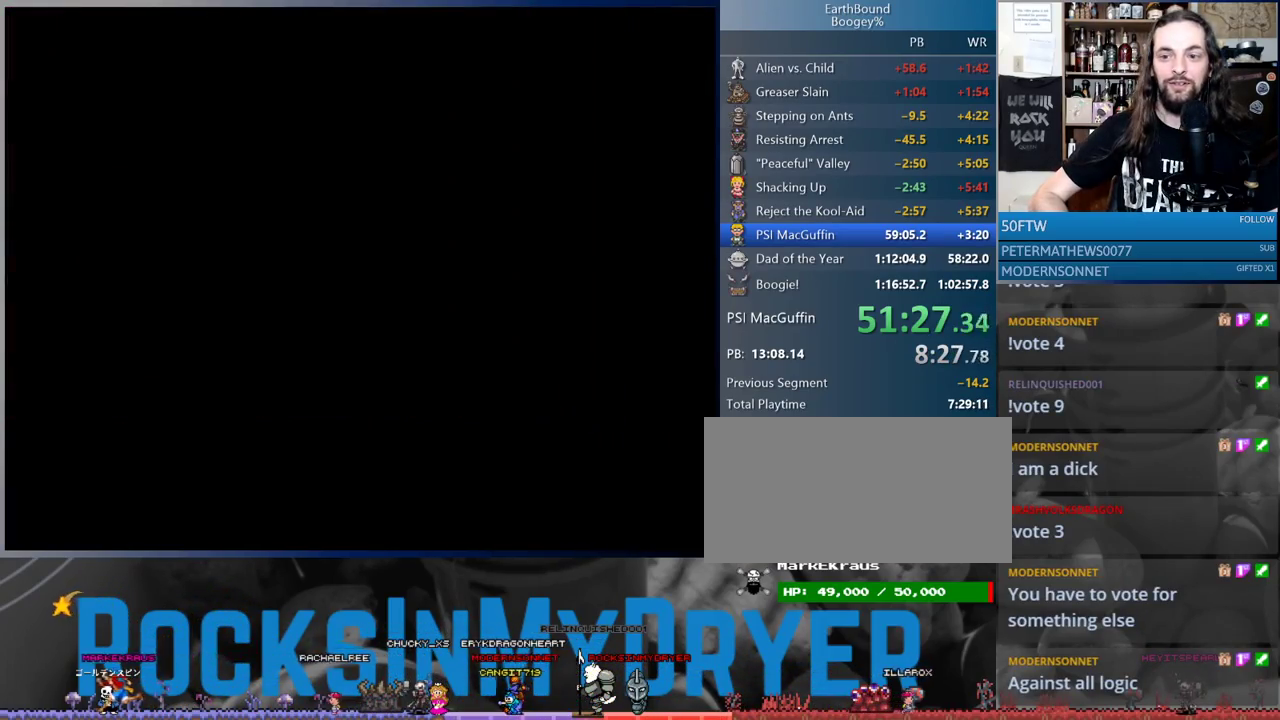
{"buttons": ["DPAD_DOWN"], "events": []}
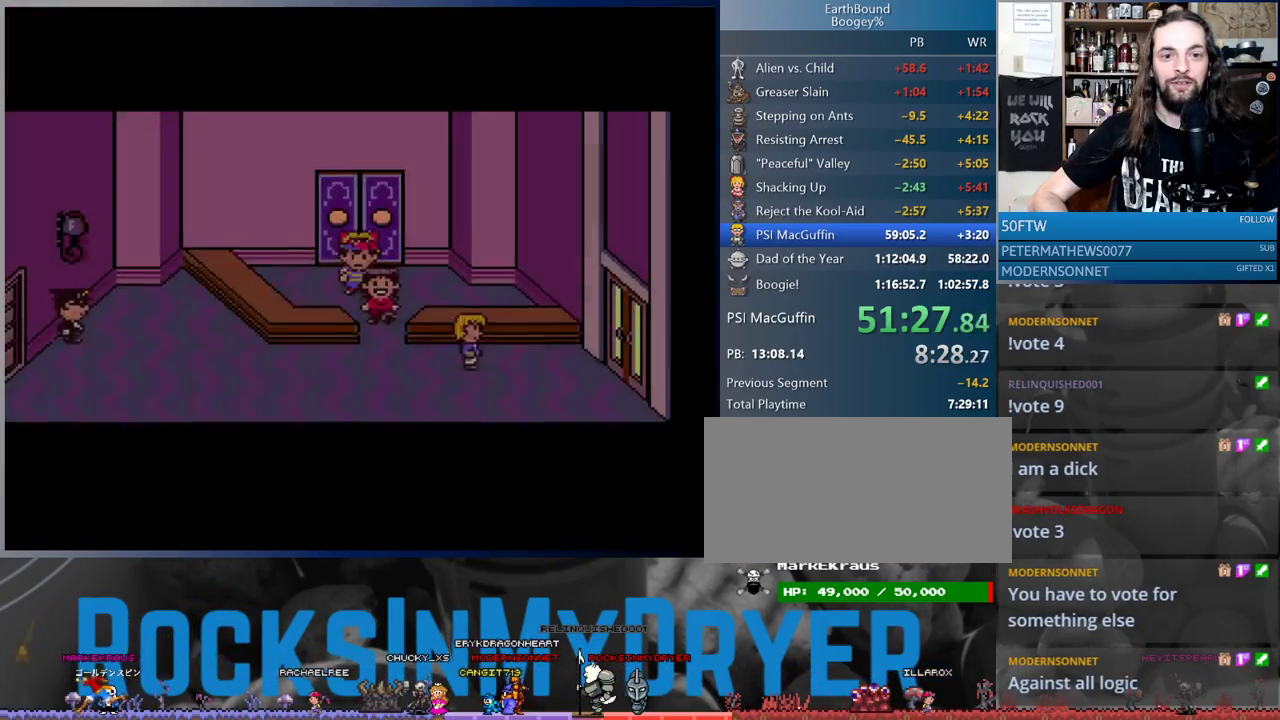
{"buttons": ["A", "L1"], "events": [[117, "L1", "down"], [233, "L1", "up"], [283, "L1", "down"], [367, "A", "down"], [367, "DPAD_DOWN", "up"], [383, "L1", "up"], [433, "A", "up"], [467, "L1", "down"], [500, "A", "down"]]}
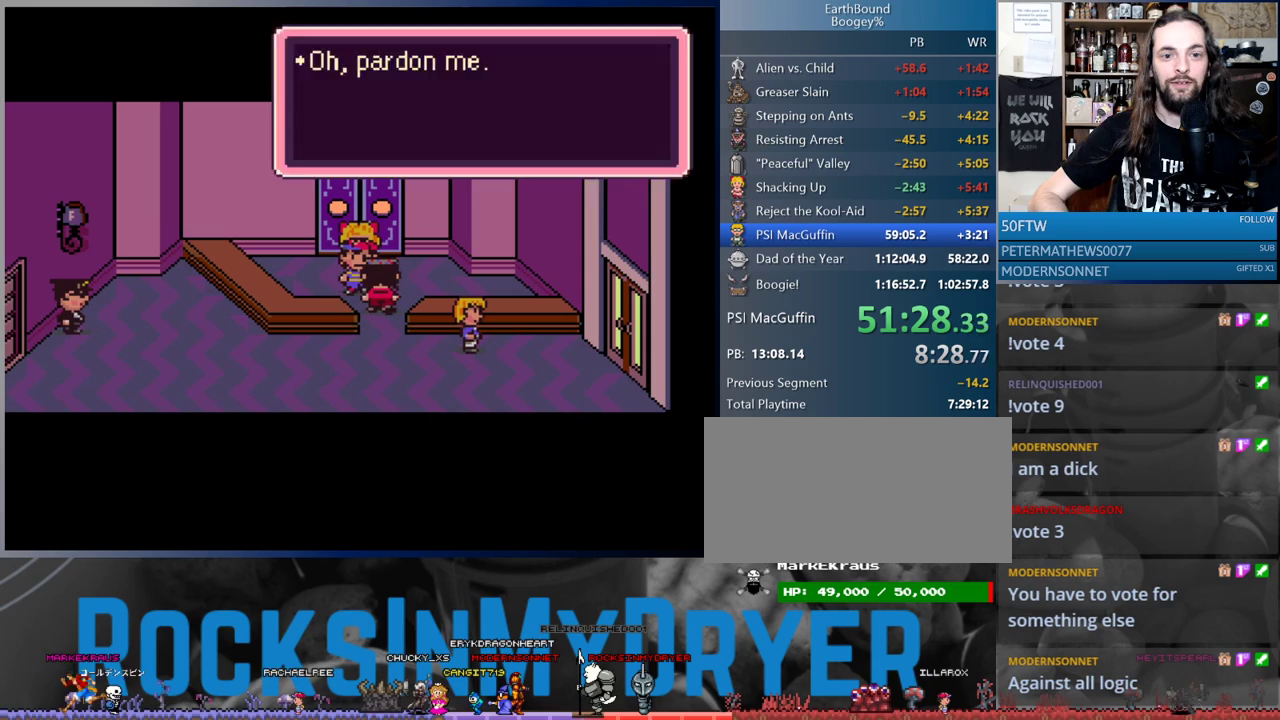
{"buttons": [], "events": [[67, "A", "up"], [67, "L1", "up"], [100, "A", "down"], [150, "L1", "down"], [183, "A", "up"], [200, "A", "down"], [233, "L1", "up"], [283, "A", "up"], [317, "L1", "down"], [383, "L1", "up"]]}
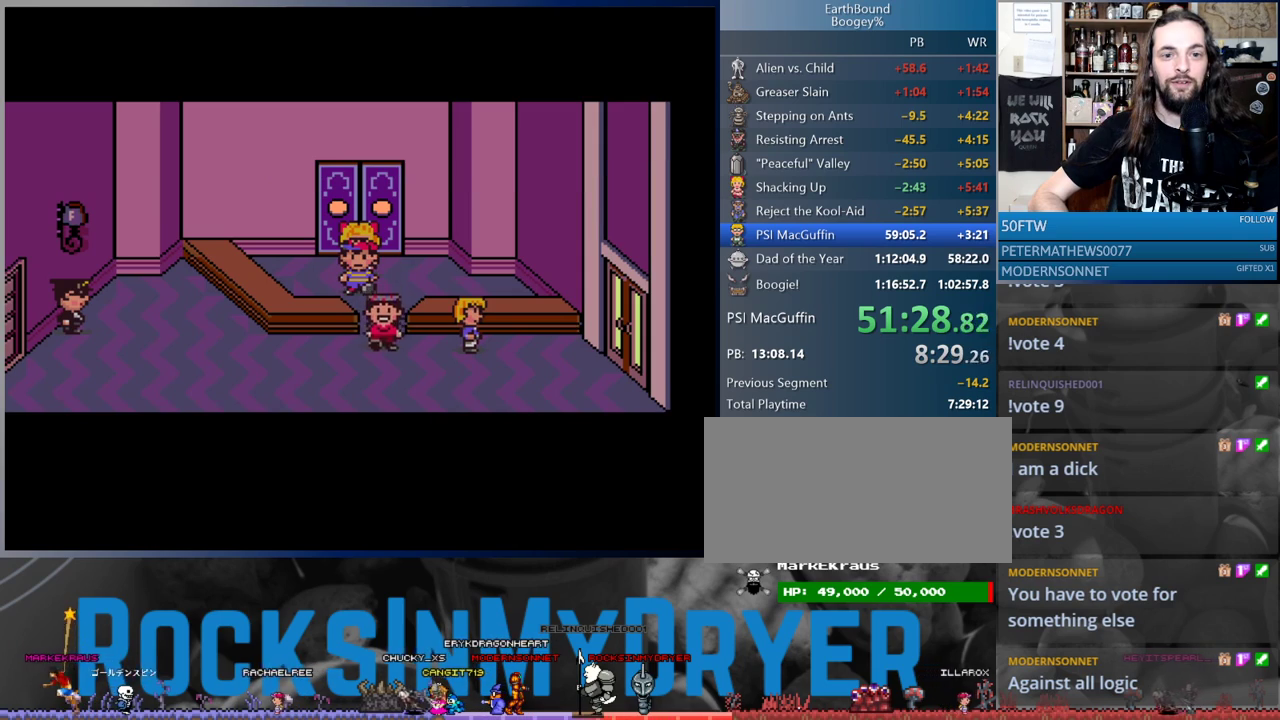
{"buttons": ["DPAD_DOWN", "DPAD_RIGHT"], "events": [[100, "DPAD_RIGHT", "down"], [233, "DPAD_DOWN", "down"]]}
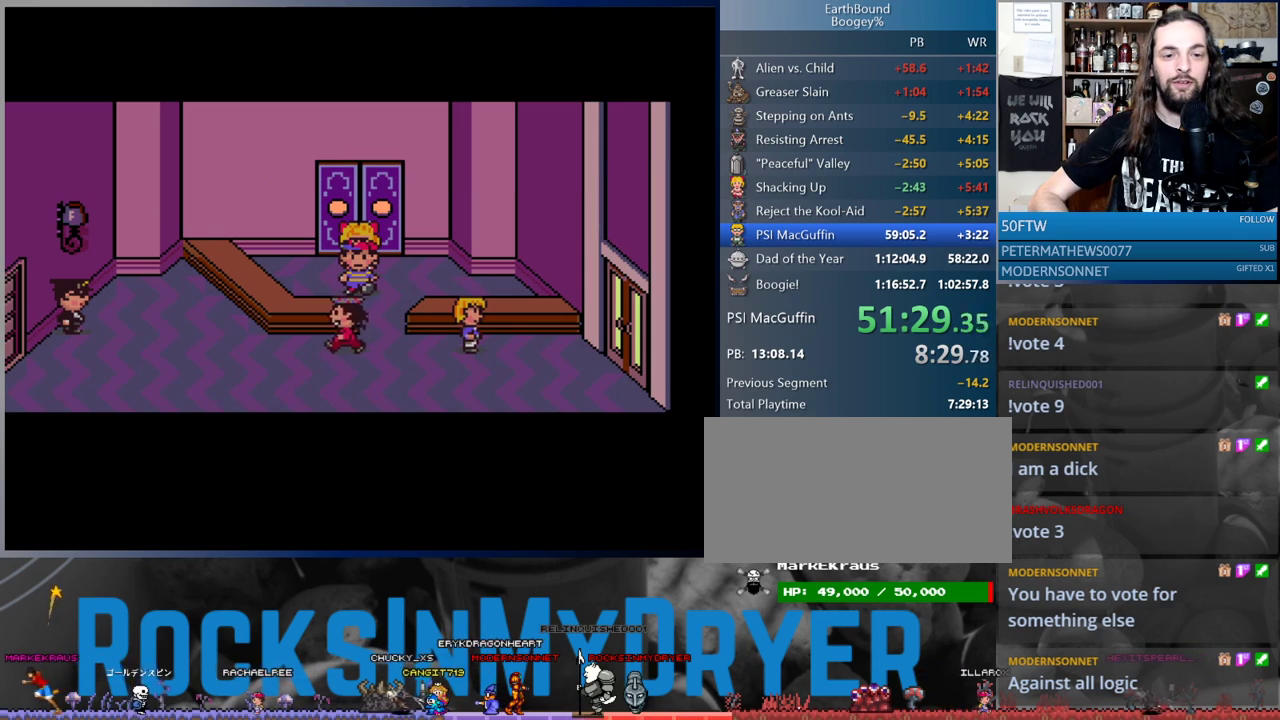
{"buttons": ["DPAD_DOWN"], "events": [[67, "DPAD_RIGHT", "up"], [267, "DPAD_RIGHT", "down"], [367, "DPAD_RIGHT", "up"]]}
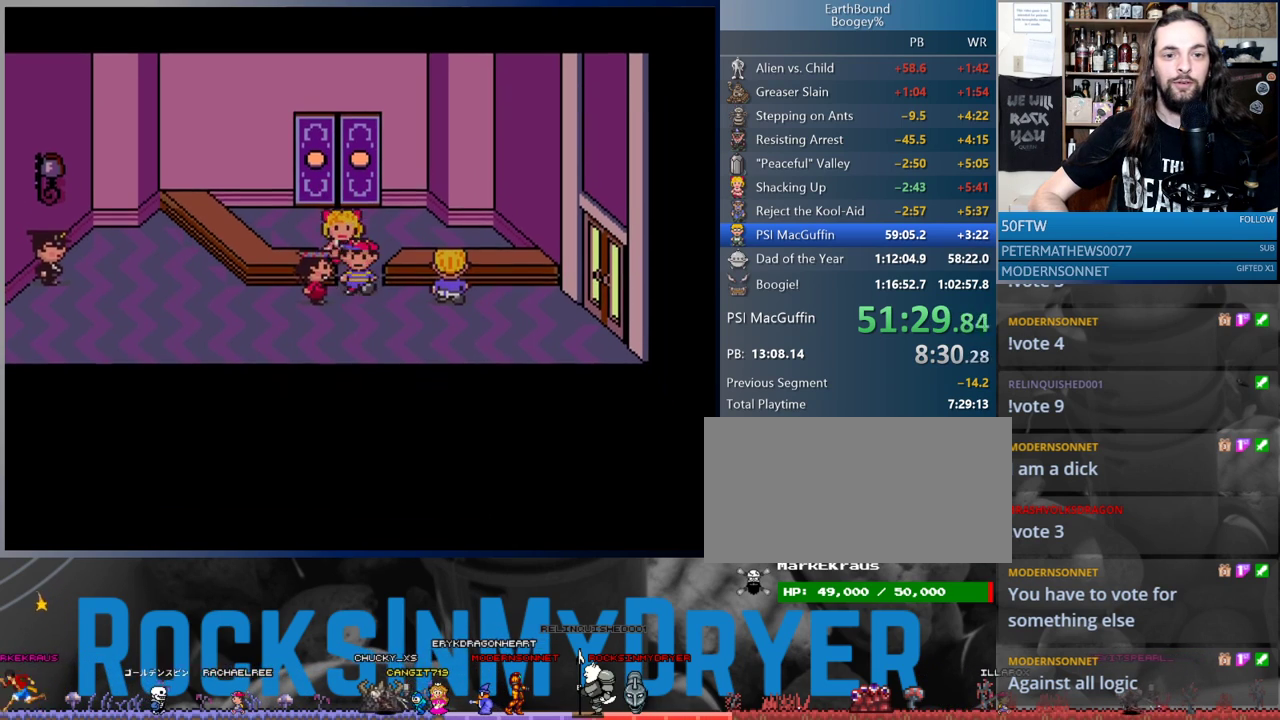
{"buttons": ["DPAD_LEFT"], "events": [[250, "DPAD_LEFT", "down"], [300, "DPAD_DOWN", "up"]]}
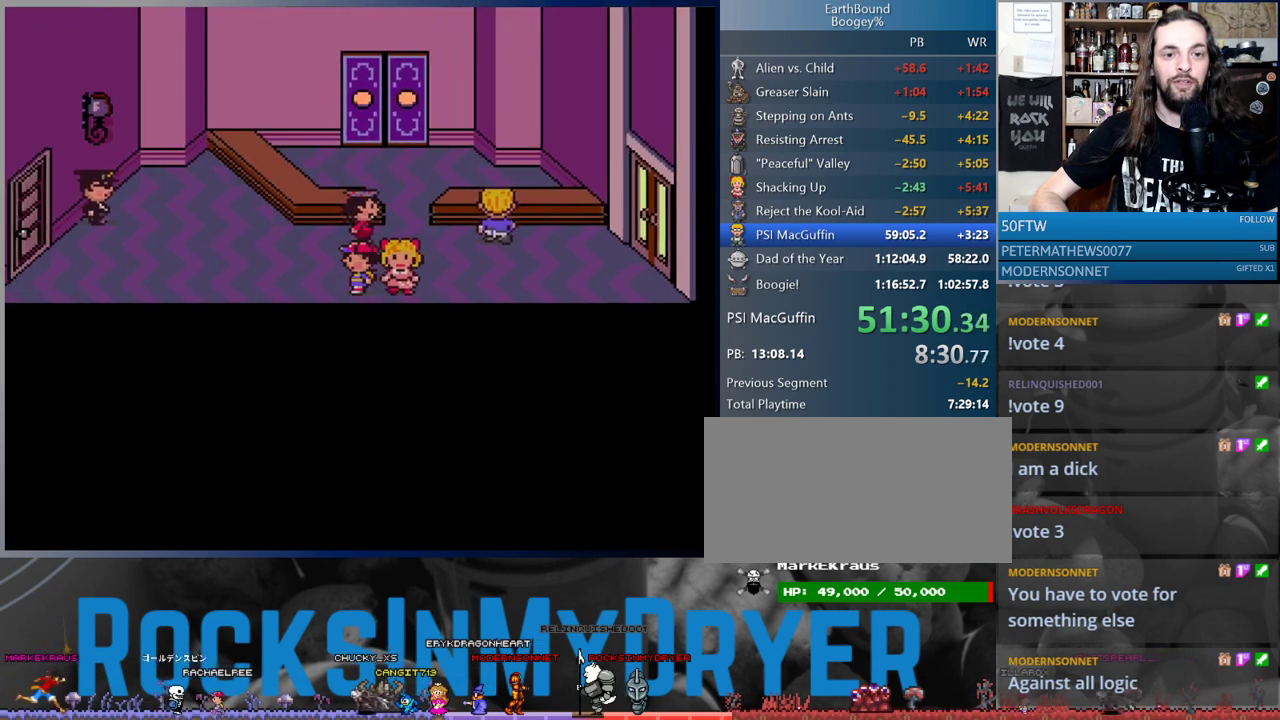
{"buttons": ["DPAD_LEFT"], "events": [[300, "DPAD_UP", "down"], [383, "DPAD_UP", "up"]]}
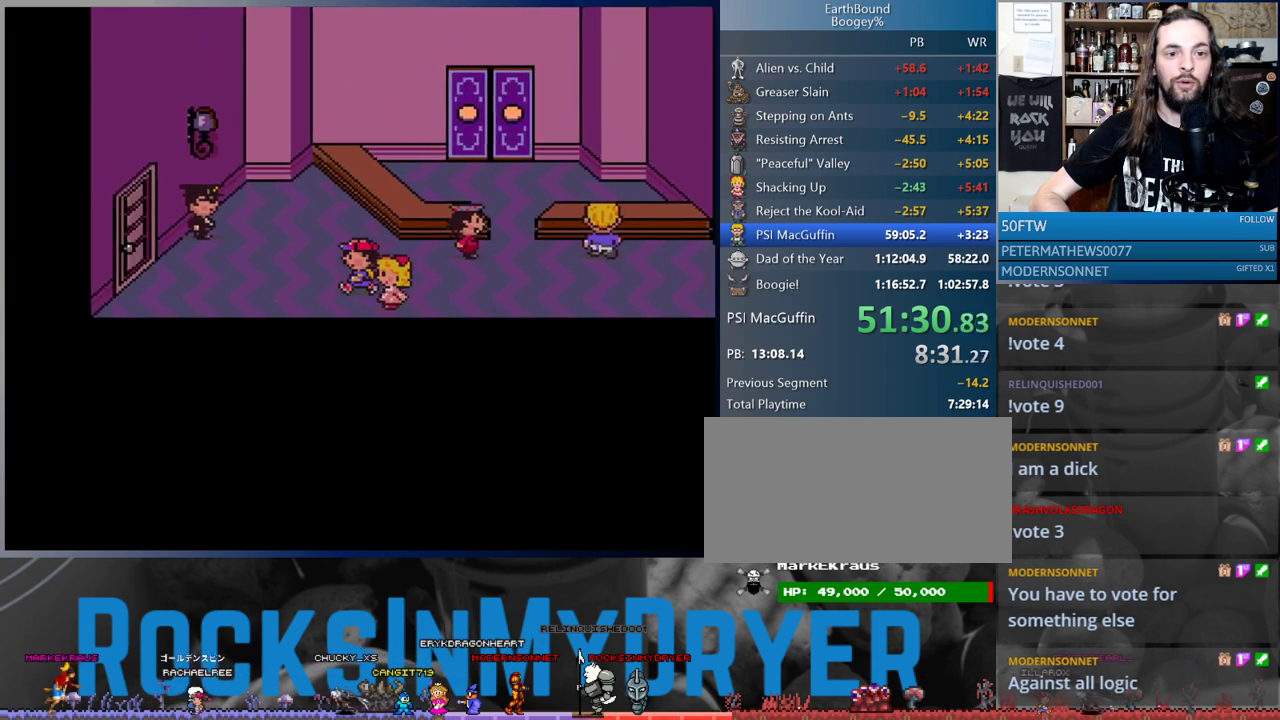
{"buttons": ["DPAD_LEFT"], "events": []}
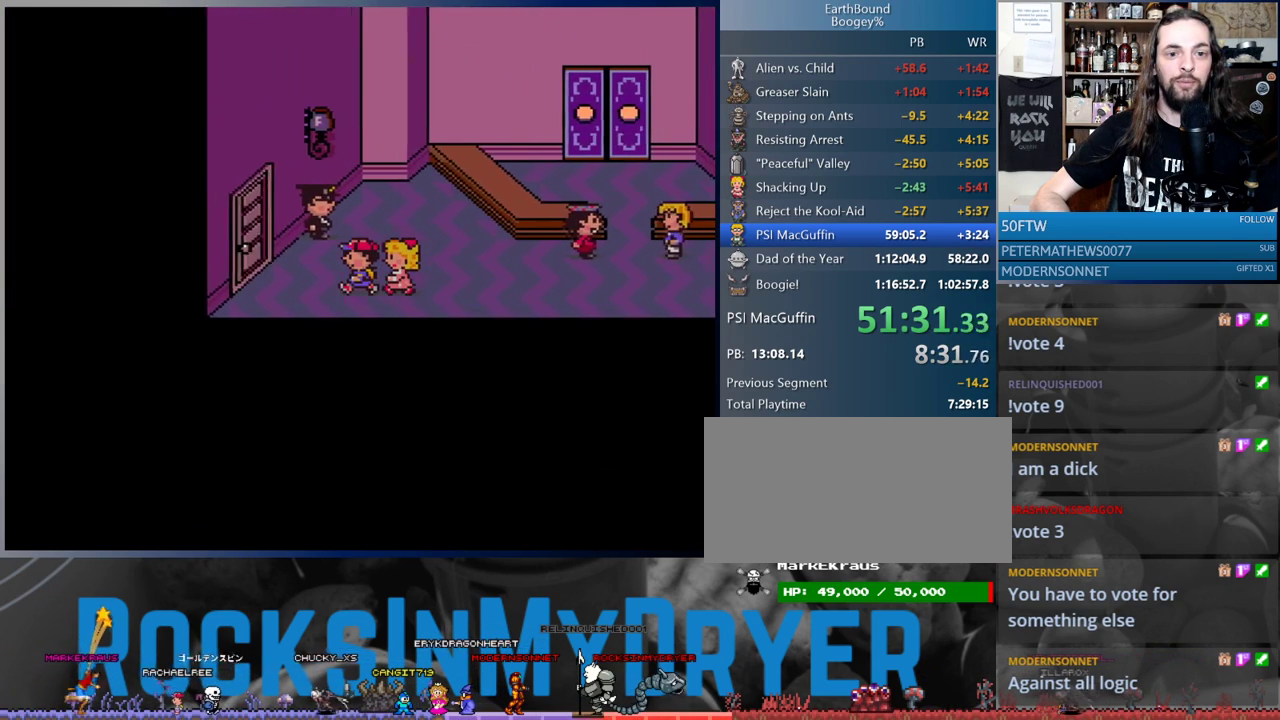
{"buttons": ["DPAD_LEFT"], "events": [[183, "DPAD_UP", "down"], [317, "DPAD_UP", "up"]]}